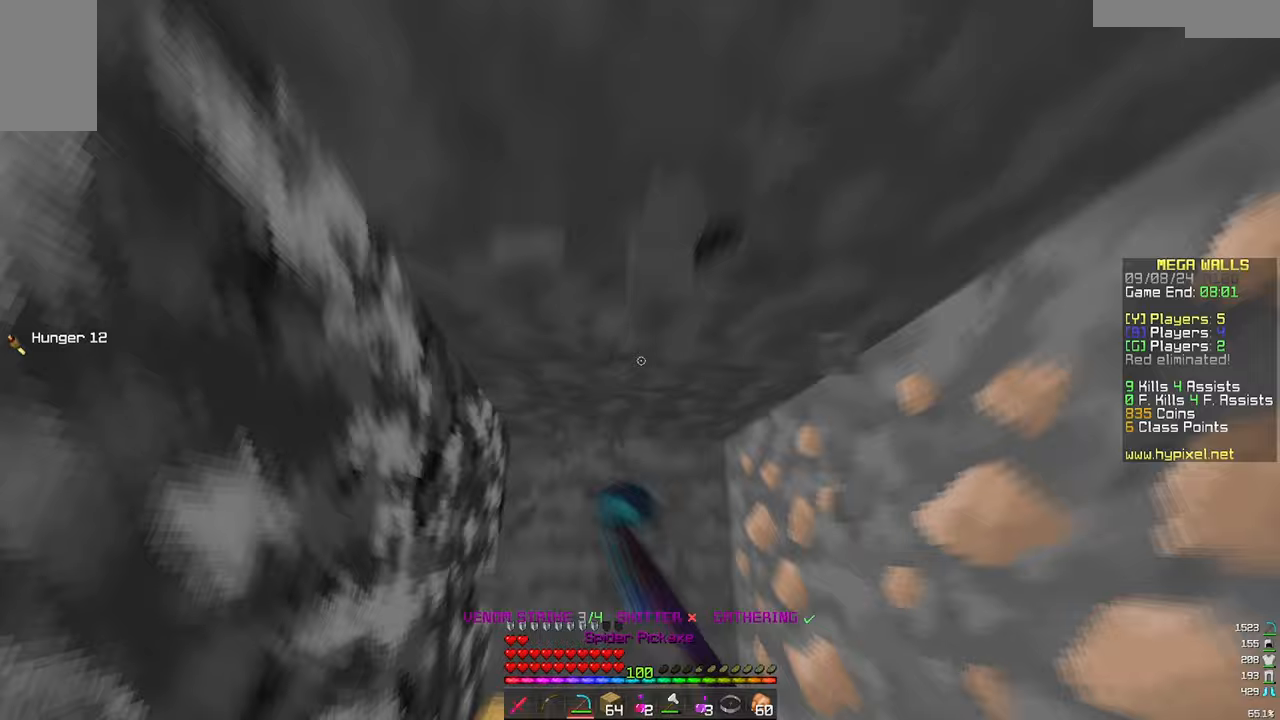
Gameplay with keyboard and mouse; each line is a JSON object with the keys and mouse buttons held at the frame after it. "events" lists presses ("down") and releases ("up") of "a", "d", "s", "w", "mouse_left" and "mouse_right" between this image and that frame as [ms after this image, input, new state], when the widget could be followed in between. "mouse_left", "mouse_right" = the "left", "right" buttons of the "mouse" list. No other keys are recorded. Fast repeated clicks can show as one long hold. Mouse movement is not recorded.
{"keys": [], "mouse": ["left"], "events": [[217, "w", "up"]]}
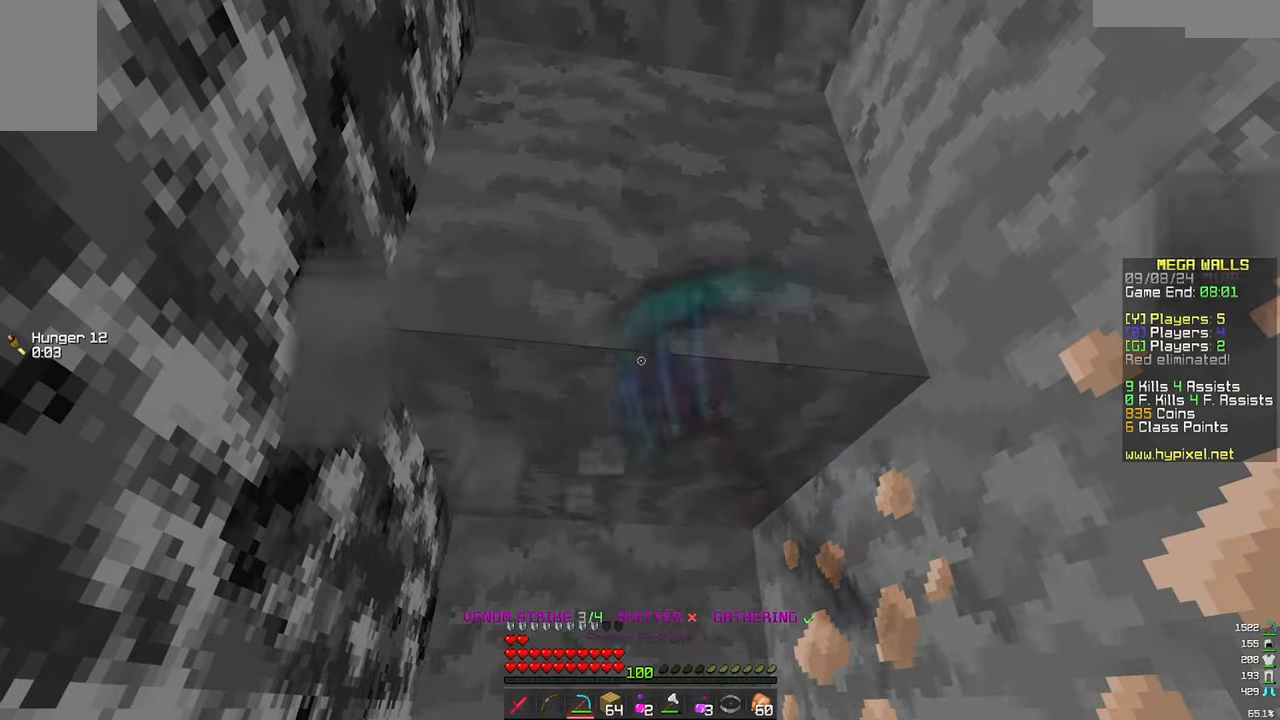
{"keys": ["w"], "mouse": ["left"], "events": [[233, "w", "down"]]}
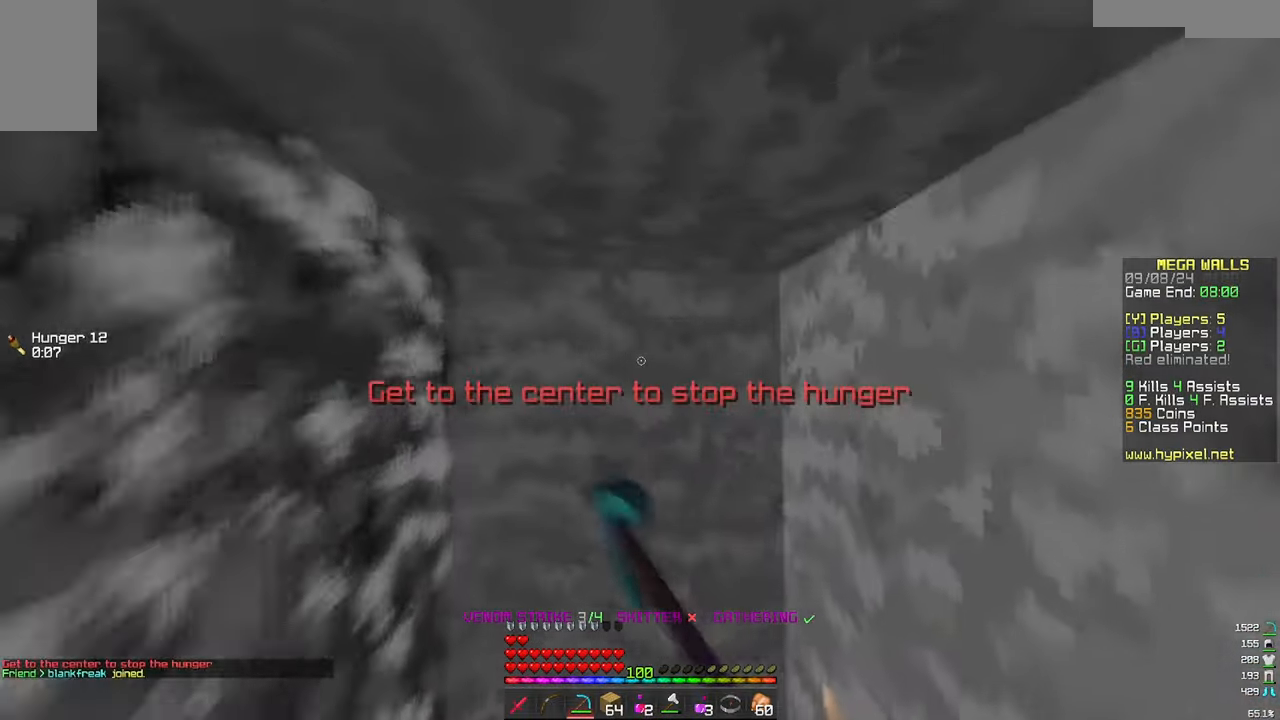
{"keys": [], "mouse": ["left"], "events": [[200, "a", "down"], [400, "a", "up"], [400, "w", "up"]]}
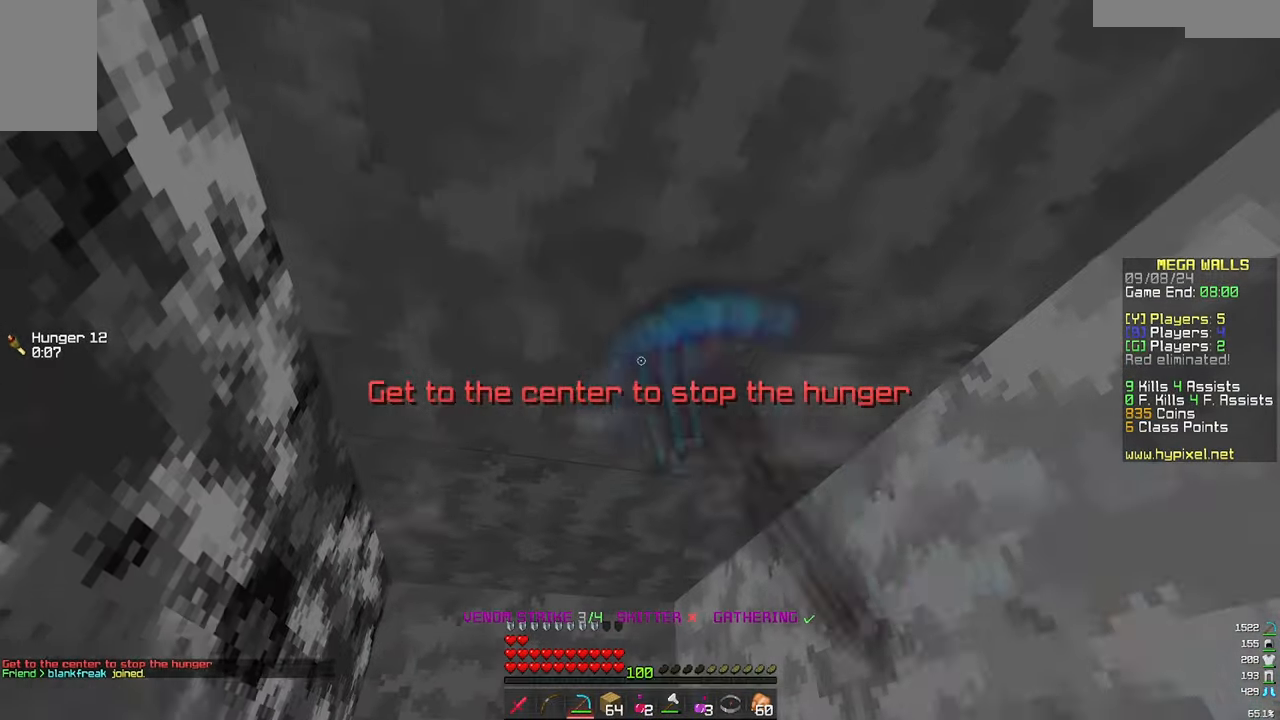
{"keys": ["w"], "mouse": ["left"], "events": [[417, "w", "down"]]}
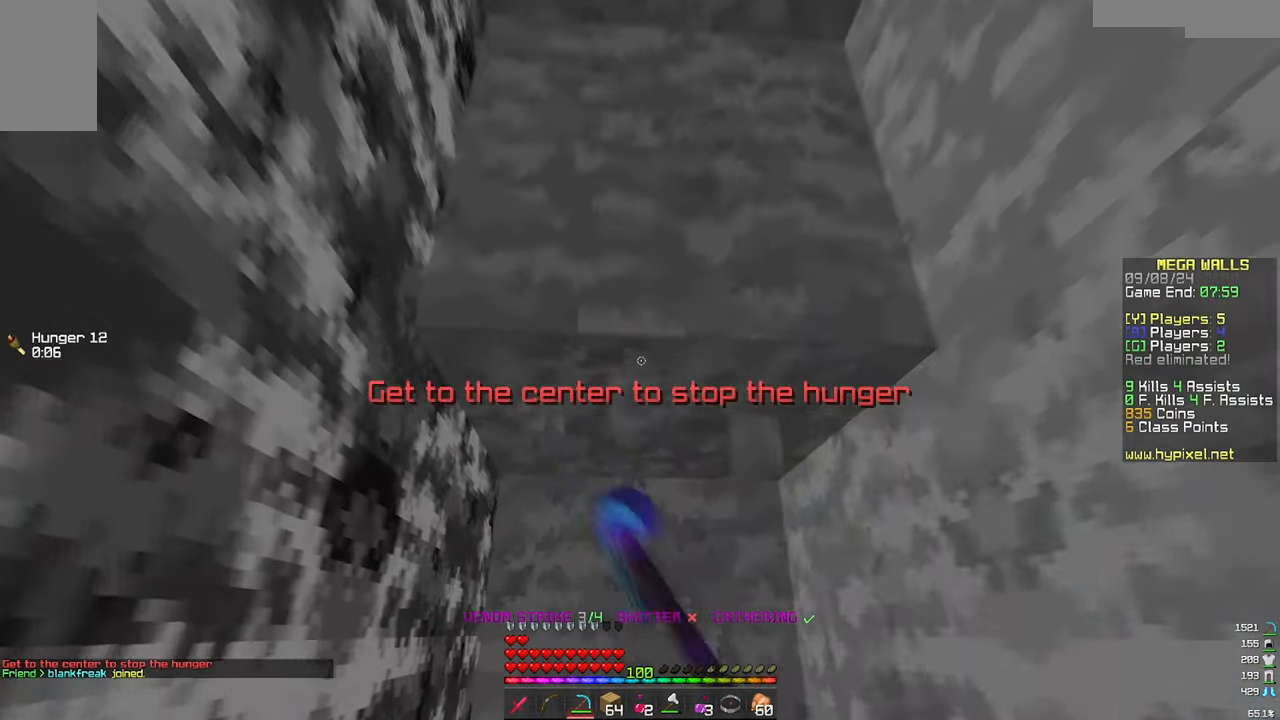
{"keys": ["w"], "mouse": ["left"], "events": []}
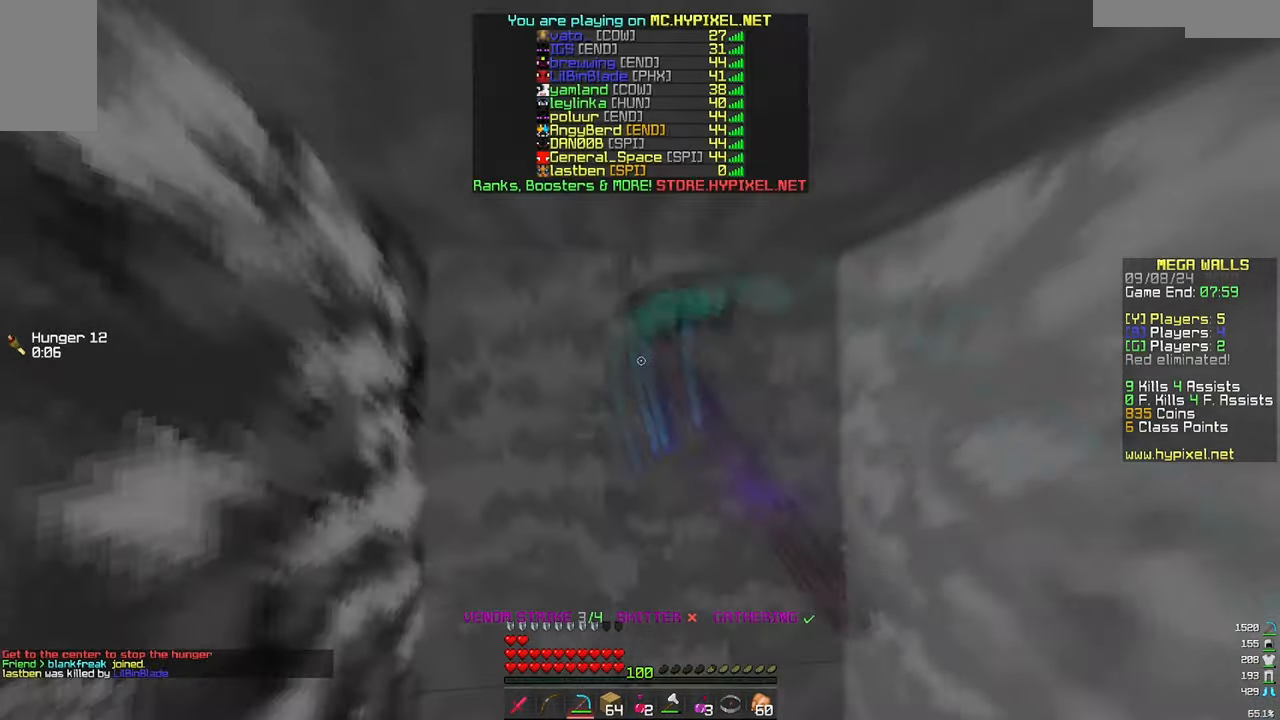
{"keys": [], "mouse": ["left"], "events": [[200, "w", "up"]]}
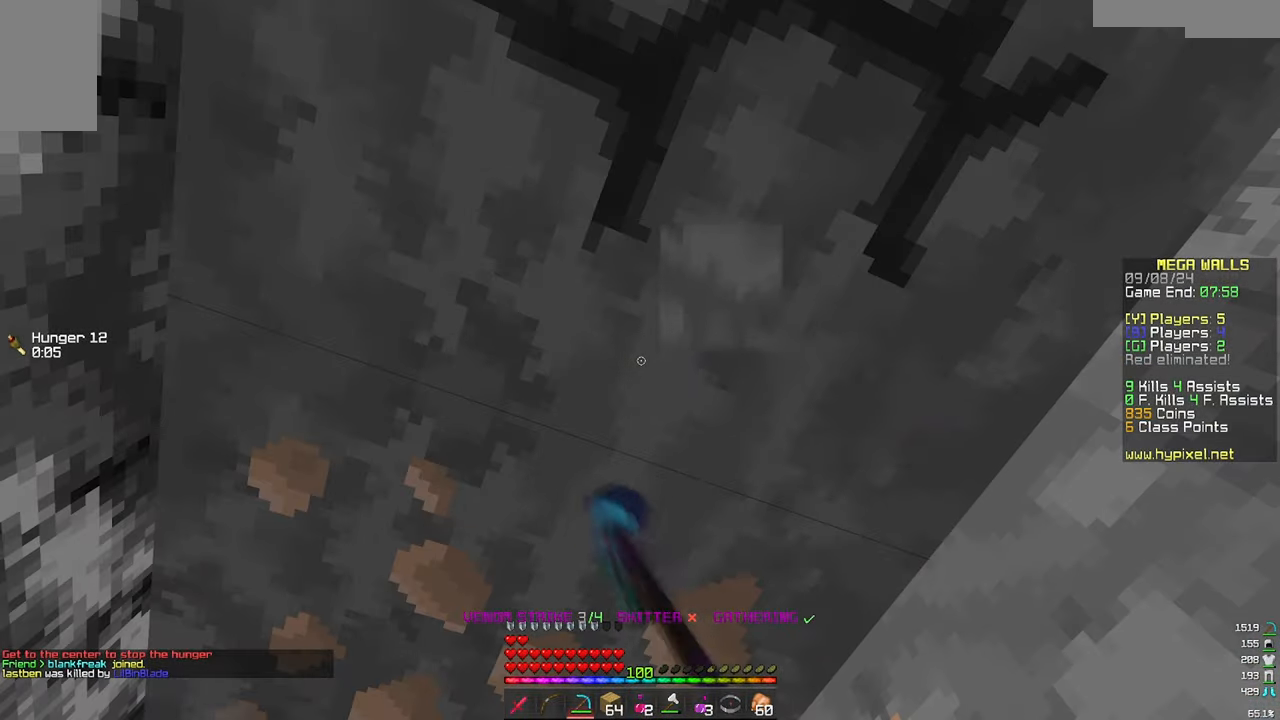
{"keys": ["a", "w"], "mouse": ["left"], "events": [[367, "a", "down"], [367, "w", "down"]]}
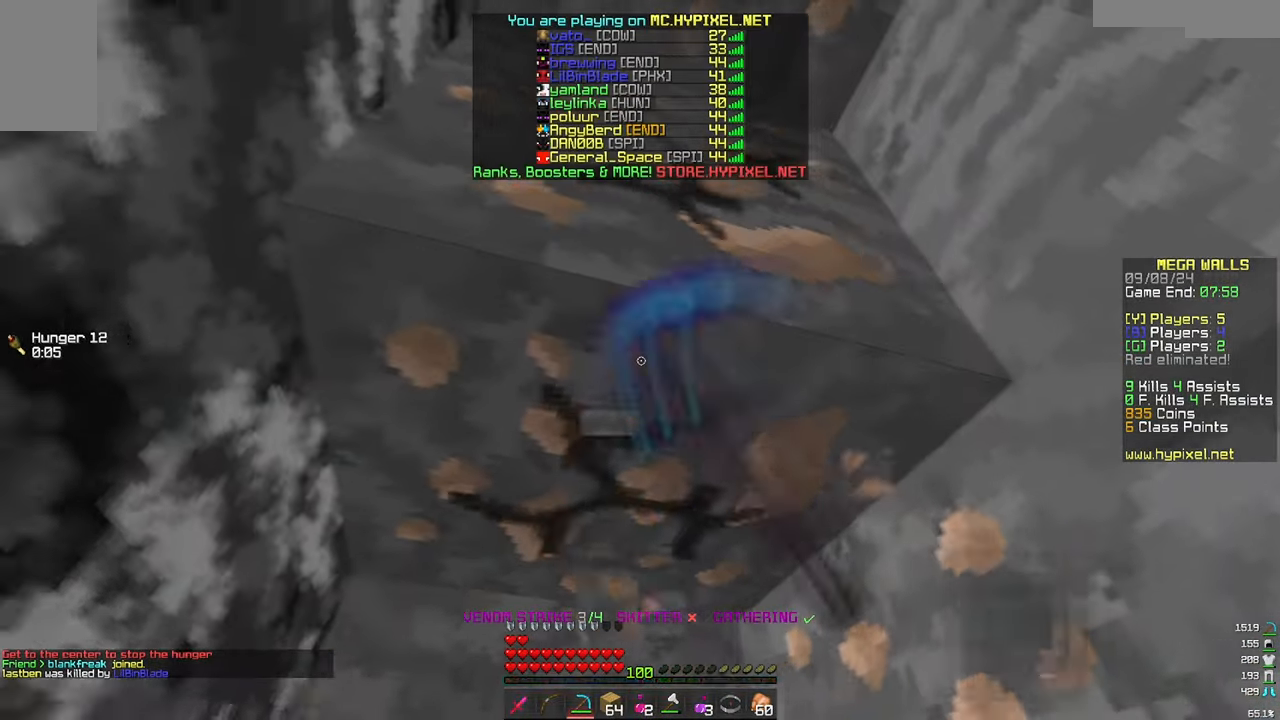
{"keys": ["w"], "mouse": ["left"], "events": [[267, "a", "up"]]}
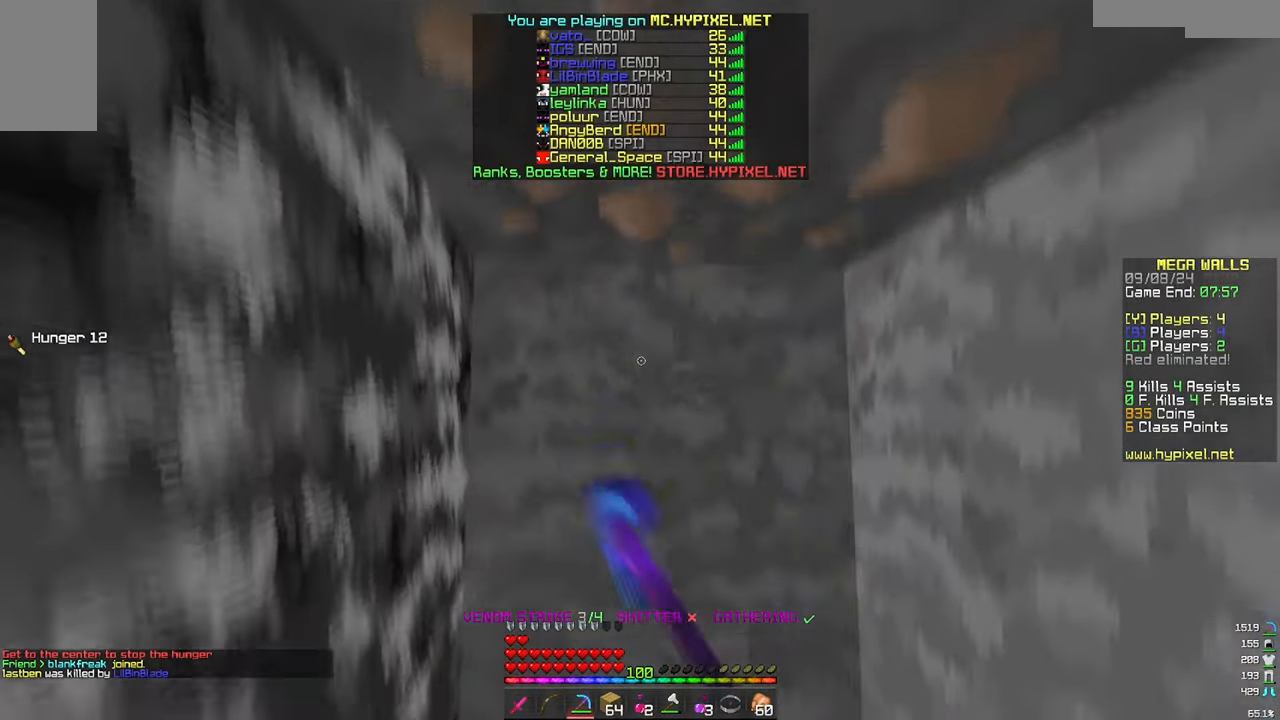
{"keys": [], "mouse": ["left"], "events": [[467, "w", "up"]]}
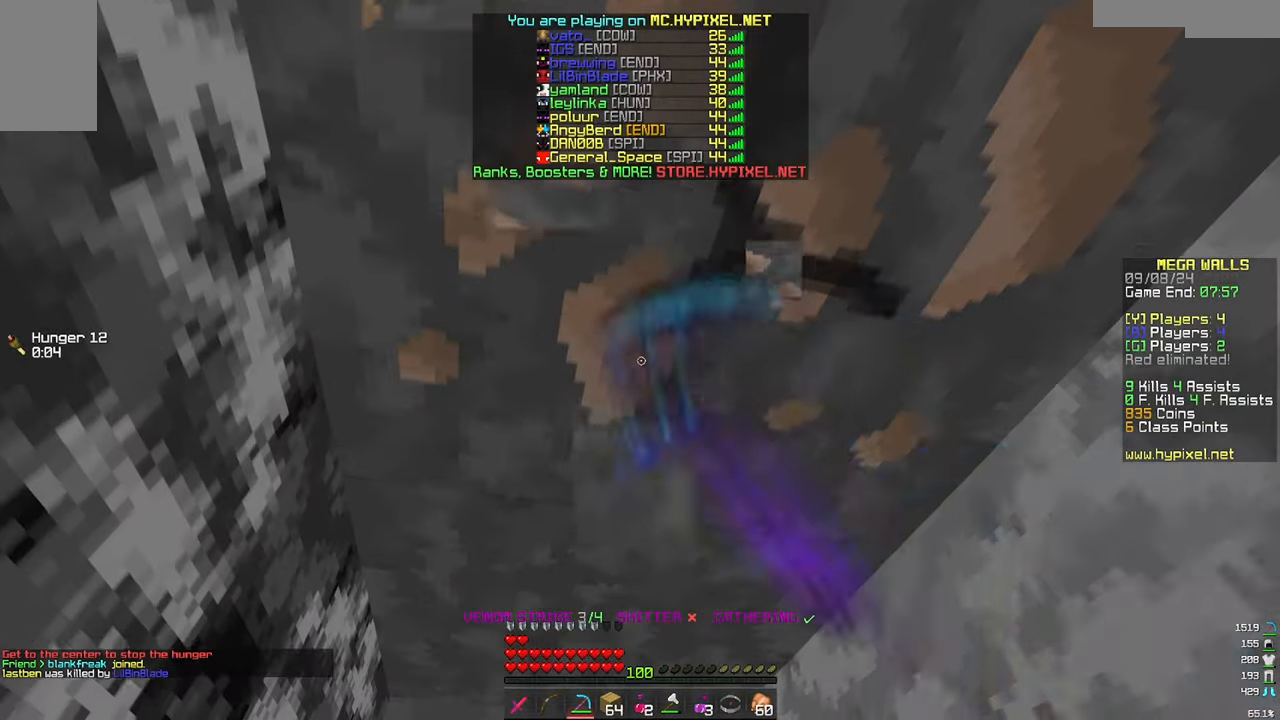
{"keys": [], "mouse": ["left"], "events": [[167, "w", "down"], [267, "a", "down"], [417, "a", "up"], [467, "w", "up"]]}
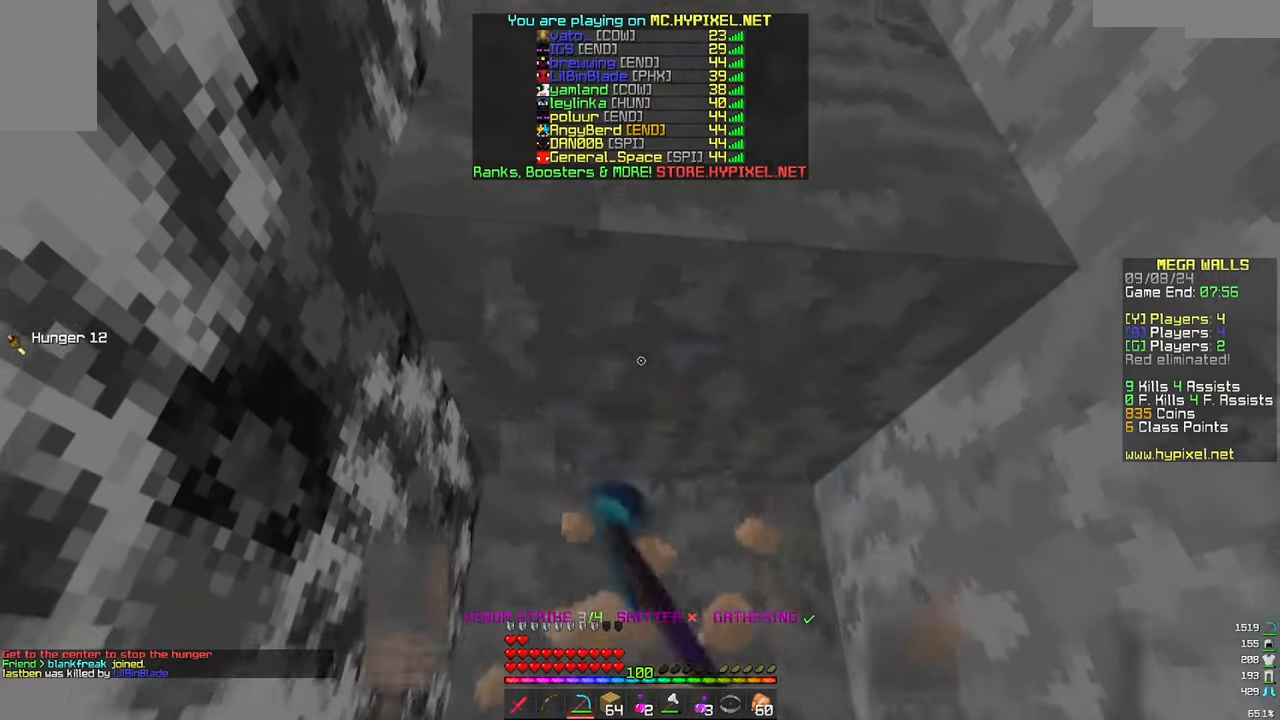
{"keys": ["w"], "mouse": ["left"], "events": [[183, "w", "down"]]}
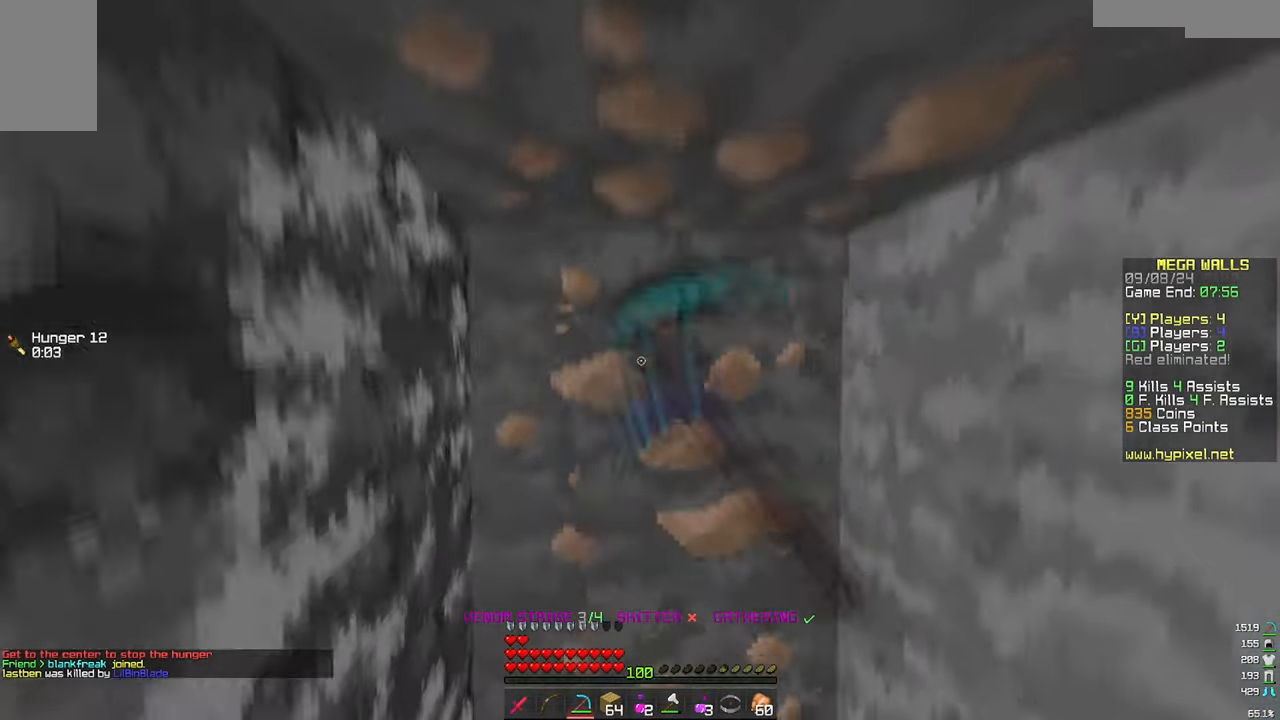
{"keys": ["w"], "mouse": ["left"], "events": []}
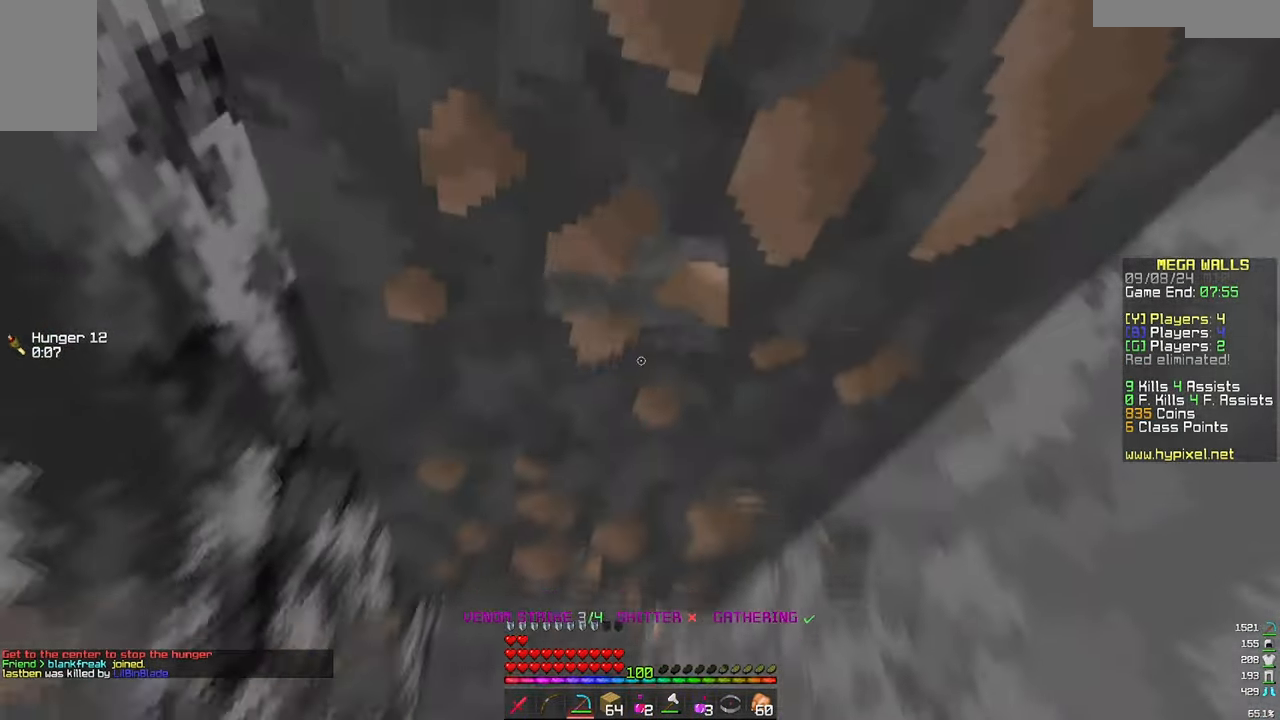
{"keys": [], "mouse": ["left"], "events": [[116, "a", "down"], [266, "a", "up"], [266, "w", "up"]]}
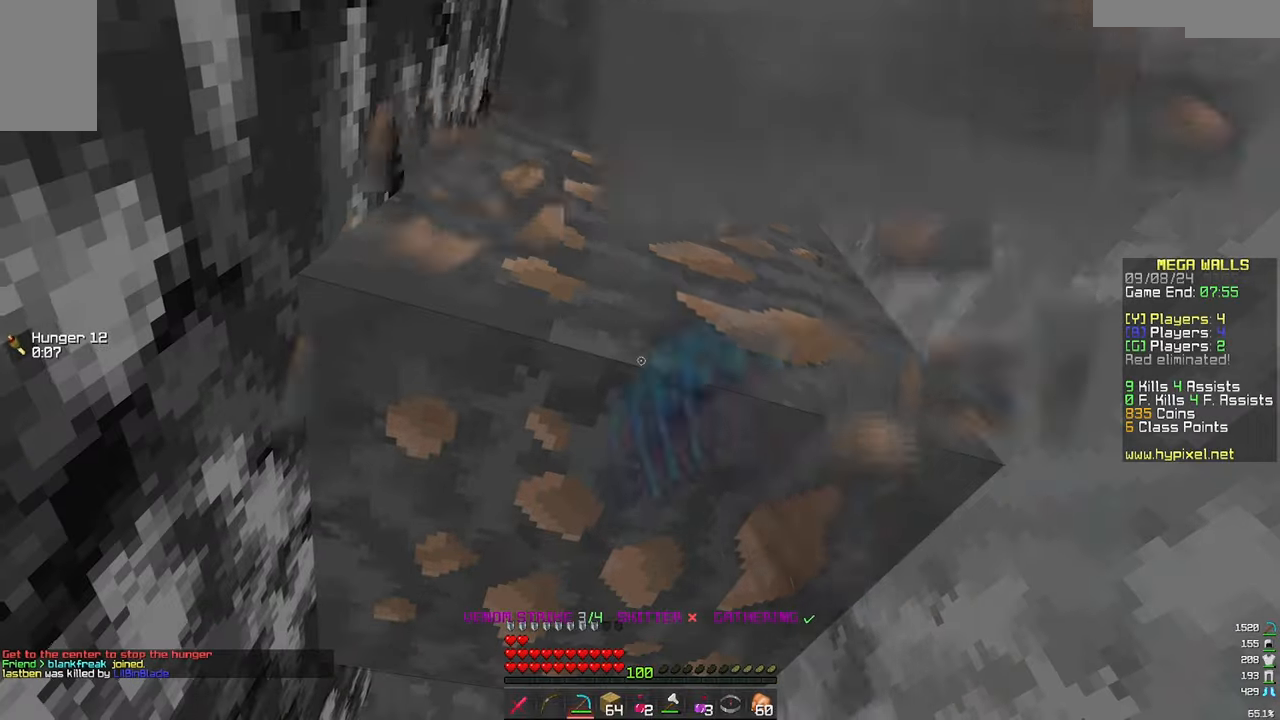
{"keys": ["w"], "mouse": ["left"], "events": [[450, "w", "down"]]}
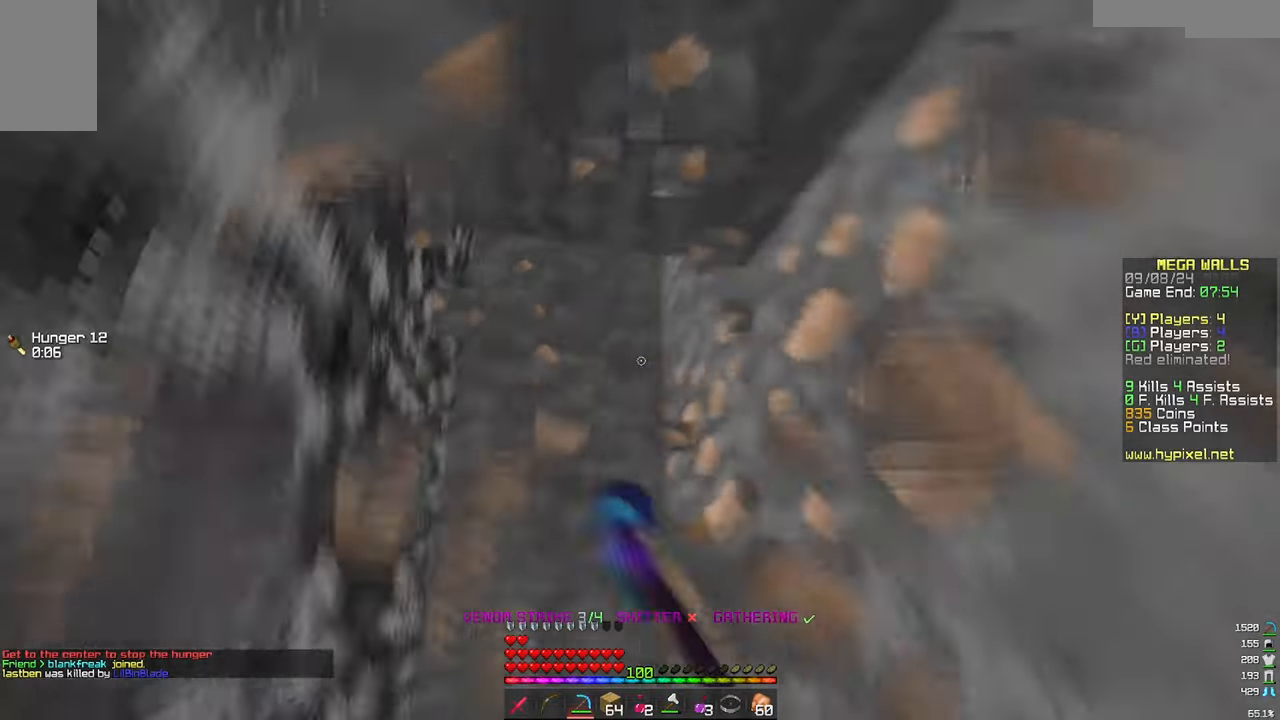
{"keys": ["w"], "mouse": ["left"], "events": []}
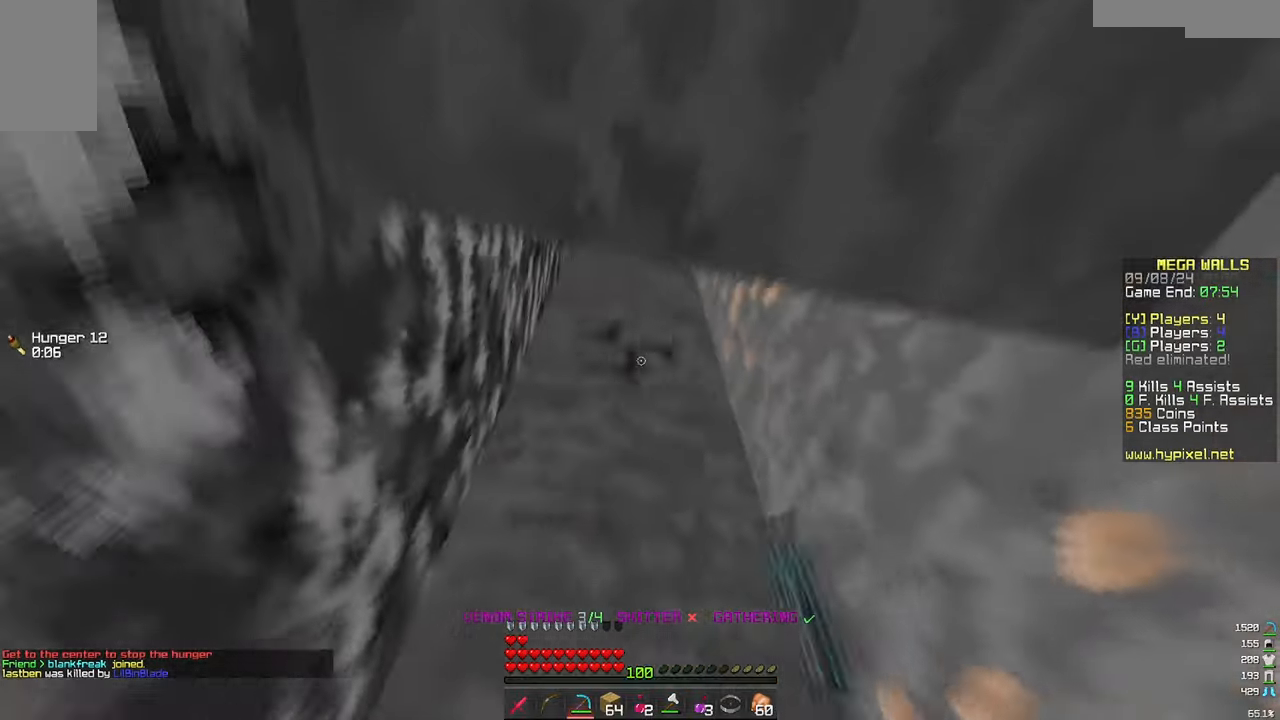
{"keys": ["a", "w"], "mouse": ["left"], "events": [[100, "w", "up"], [433, "a", "down"], [433, "w", "down"]]}
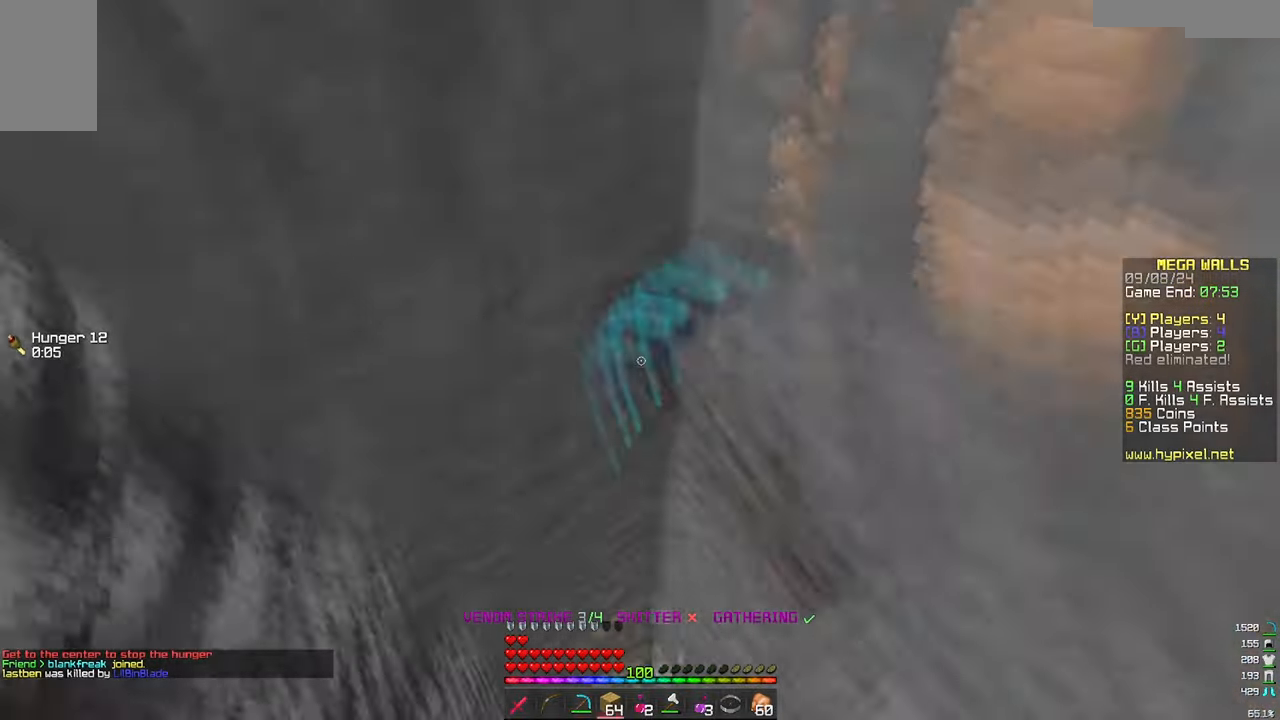
{"keys": [], "mouse": [], "events": [[16, "mouse_left", "up"], [233, "a", "up"], [333, "w", "up"]]}
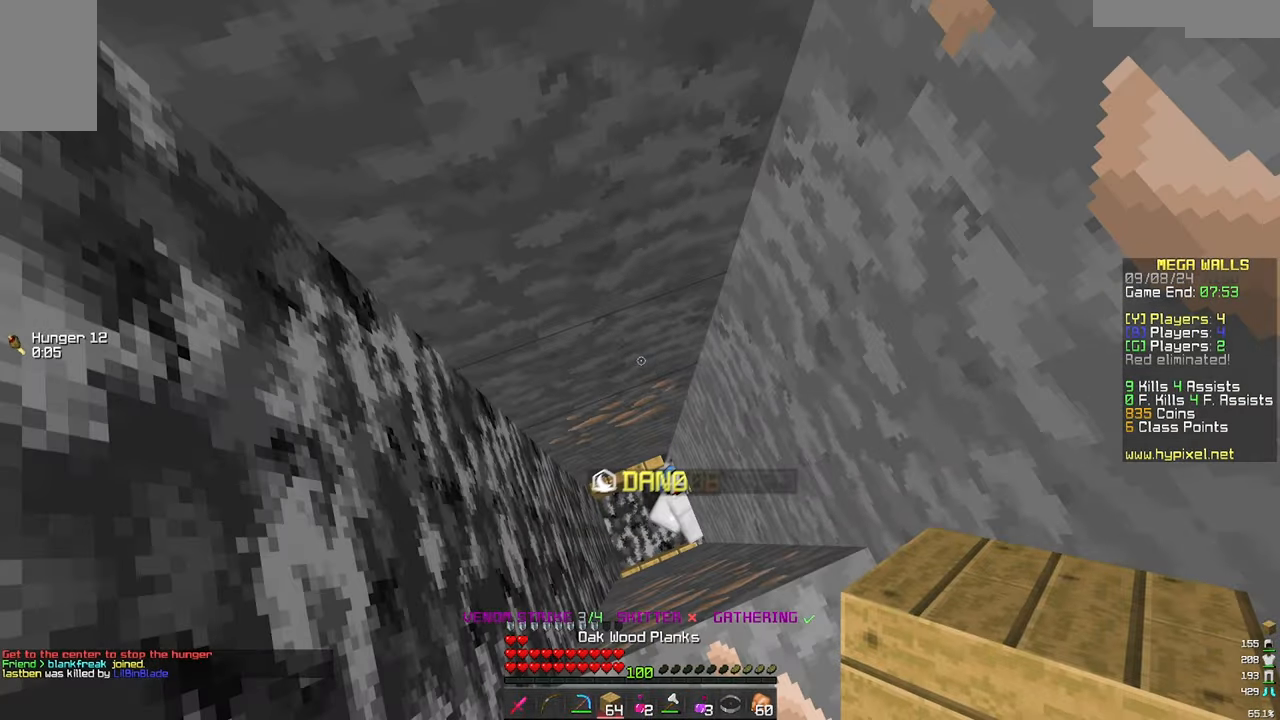
{"keys": ["s"], "mouse": ["left"], "events": [[83, "mouse_left", "down"], [450, "s", "down"]]}
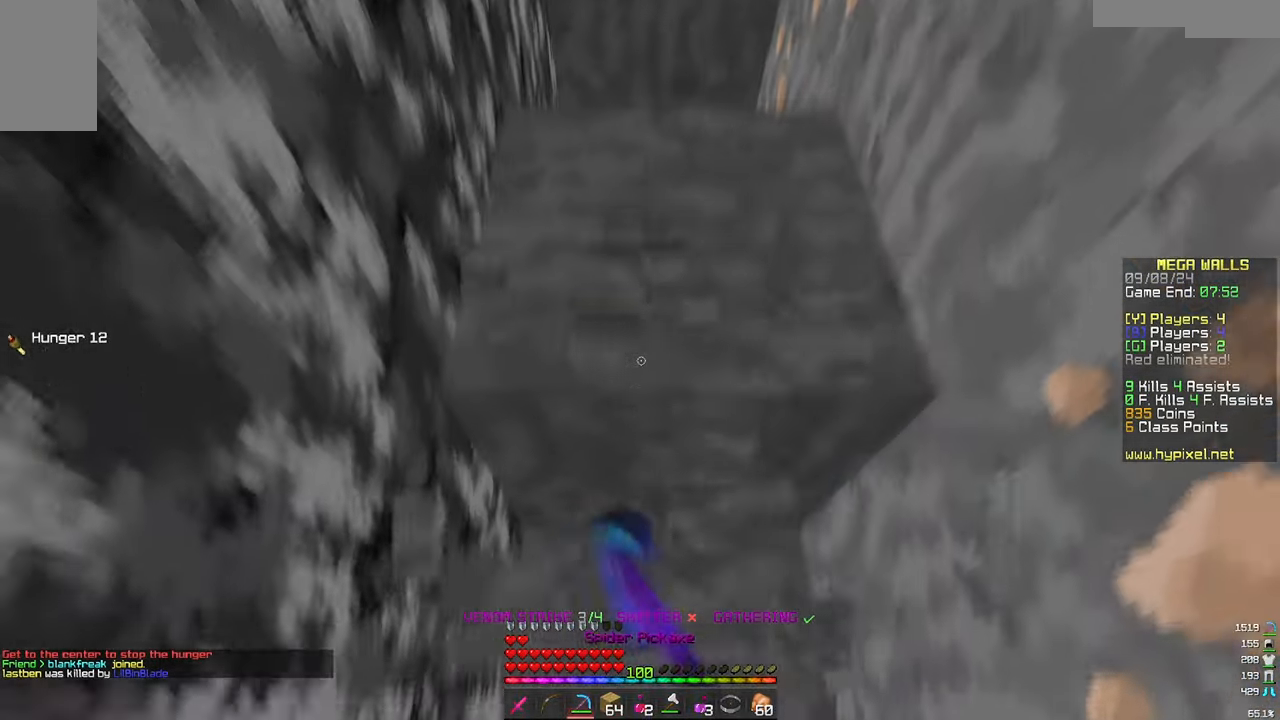
{"keys": ["s"], "mouse": ["left"], "events": []}
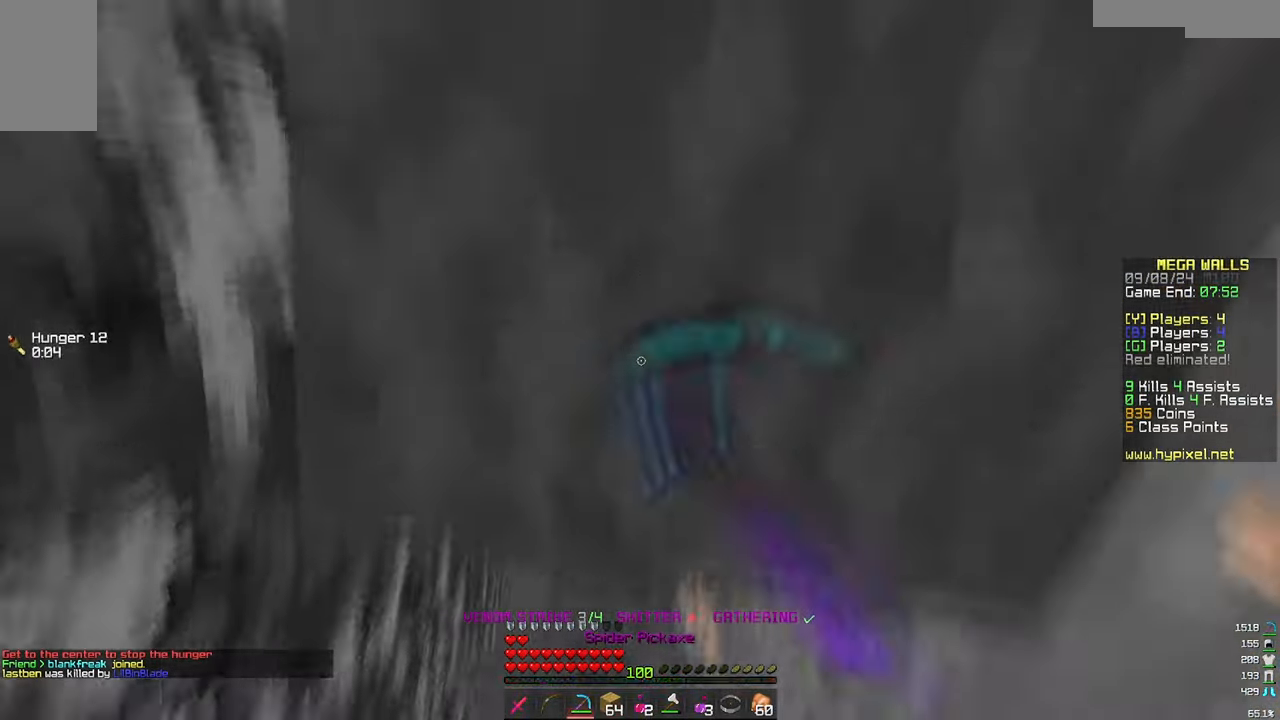
{"keys": ["w"], "mouse": ["left"], "events": [[133, "s", "up"], [283, "w", "down"]]}
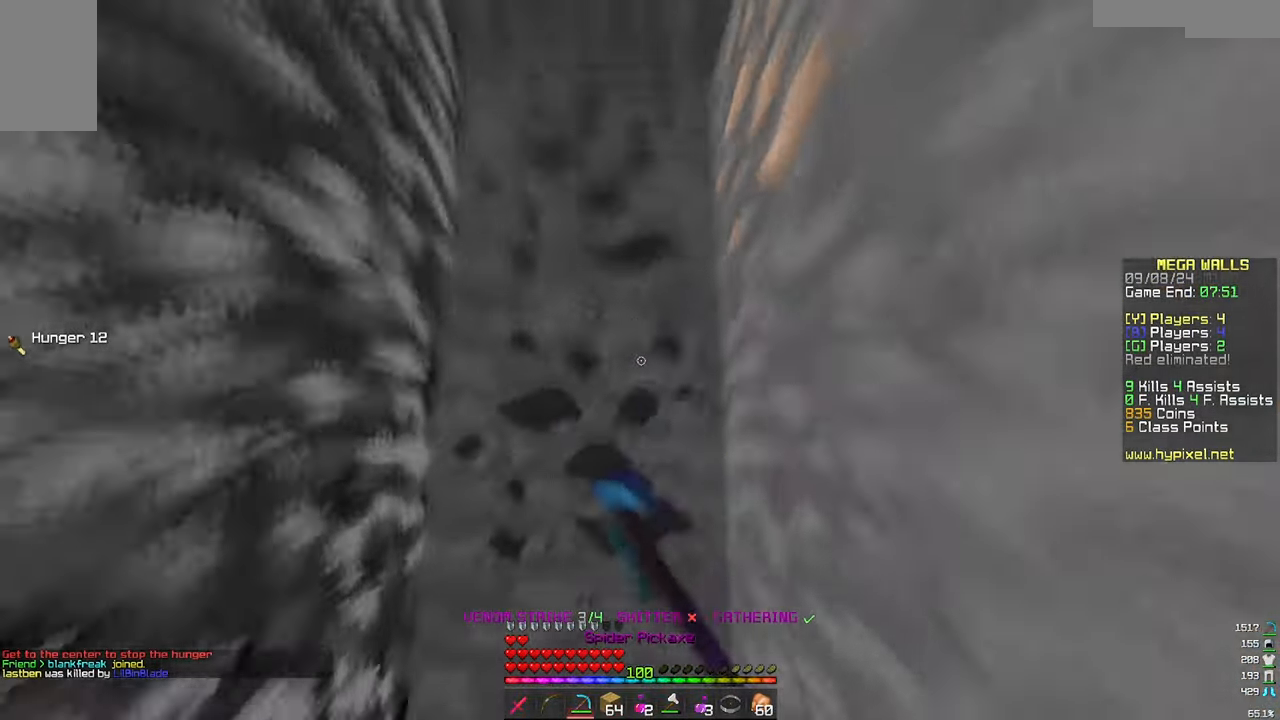
{"keys": [], "mouse": ["left"], "events": [[150, "a", "down"], [366, "a", "up"], [366, "w", "up"]]}
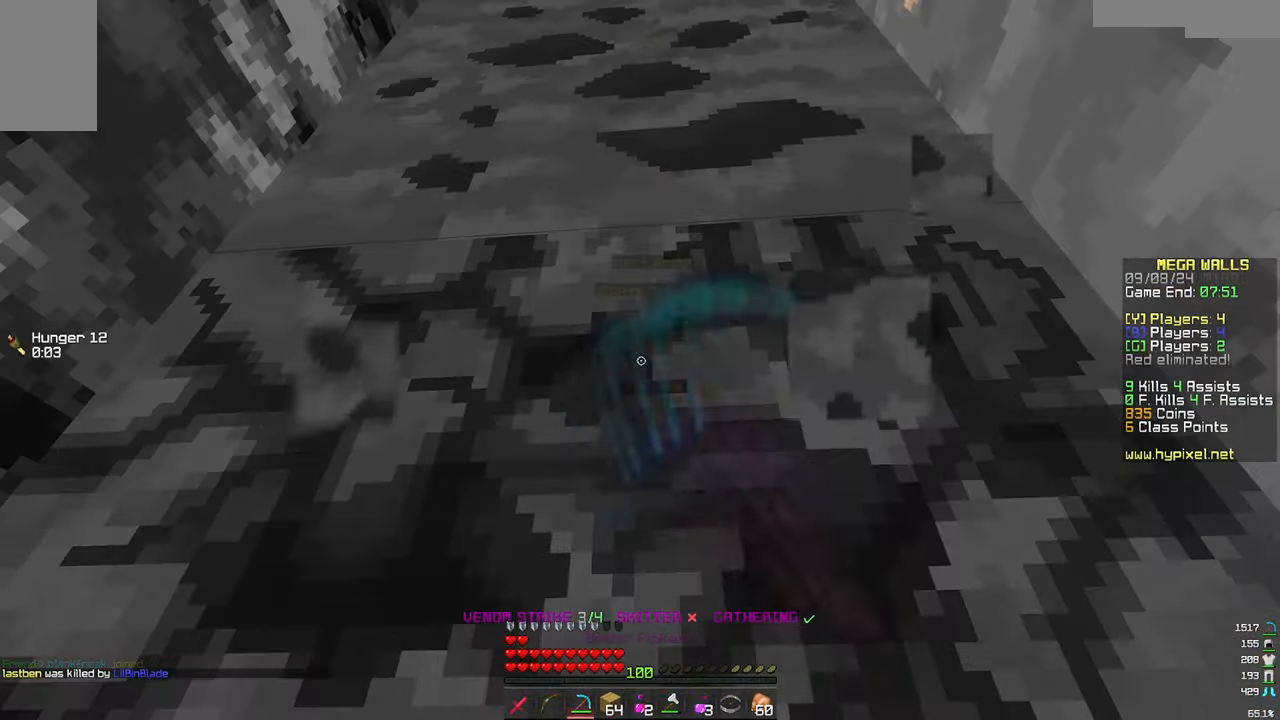
{"keys": [], "mouse": ["left"], "events": []}
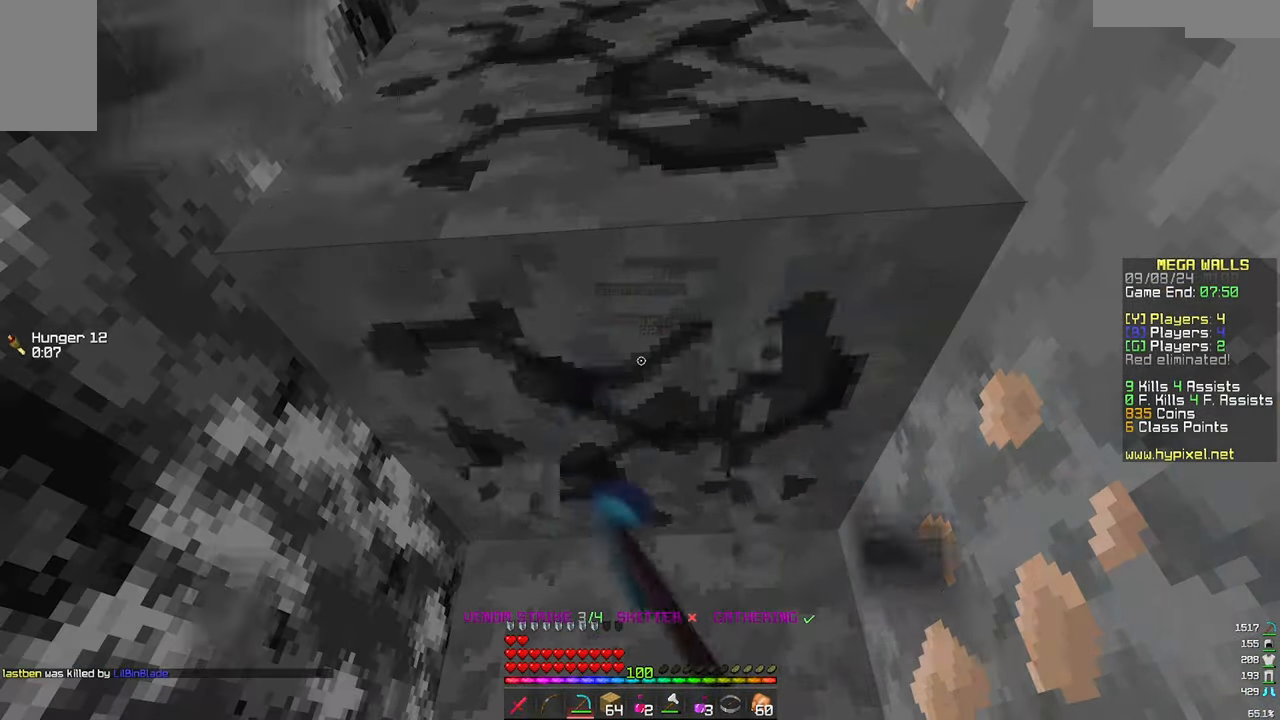
{"keys": ["w"], "mouse": ["left"], "events": [[166, "w", "down"]]}
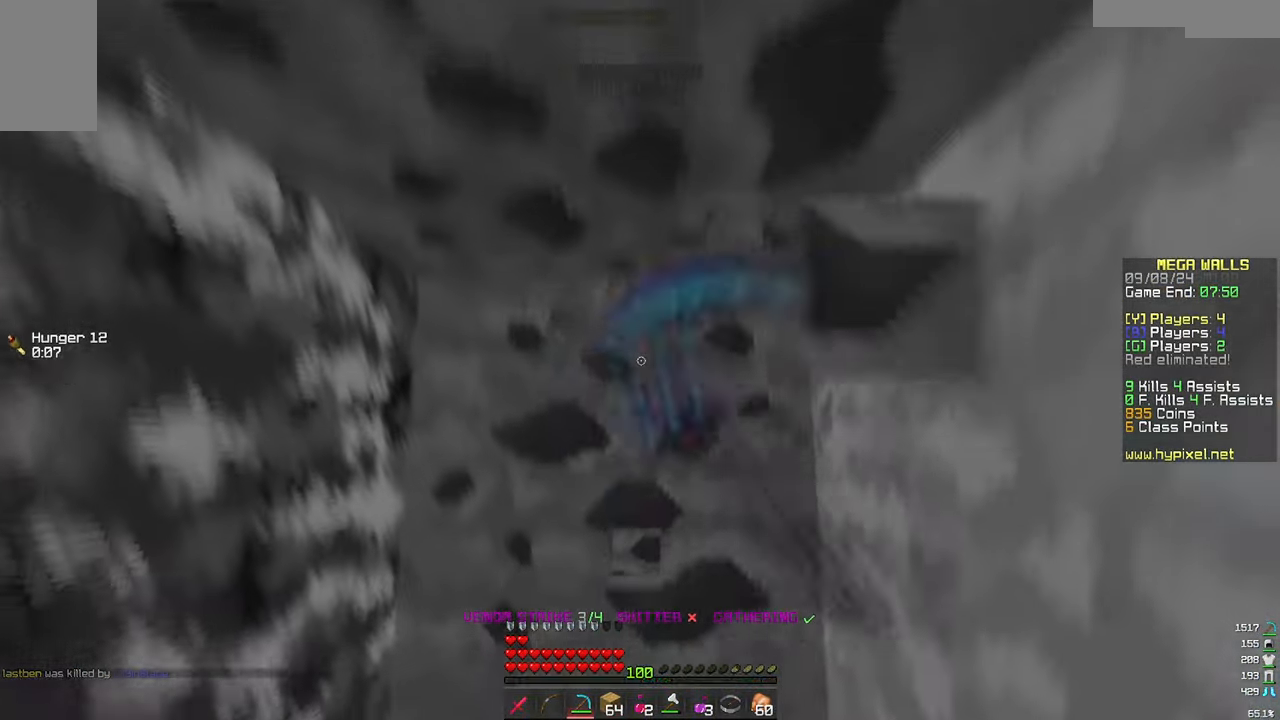
{"keys": [], "mouse": ["left"], "events": [[250, "w", "up"]]}
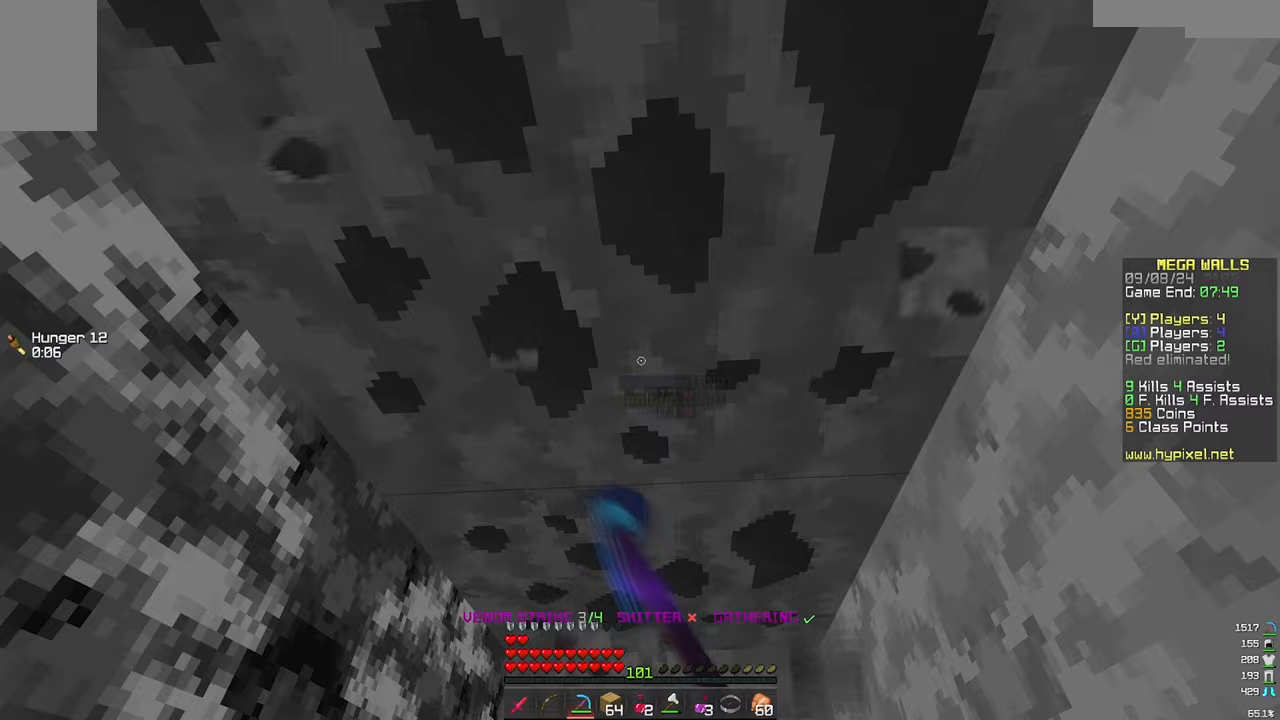
{"keys": ["w"], "mouse": ["left"], "events": [[183, "w", "down"]]}
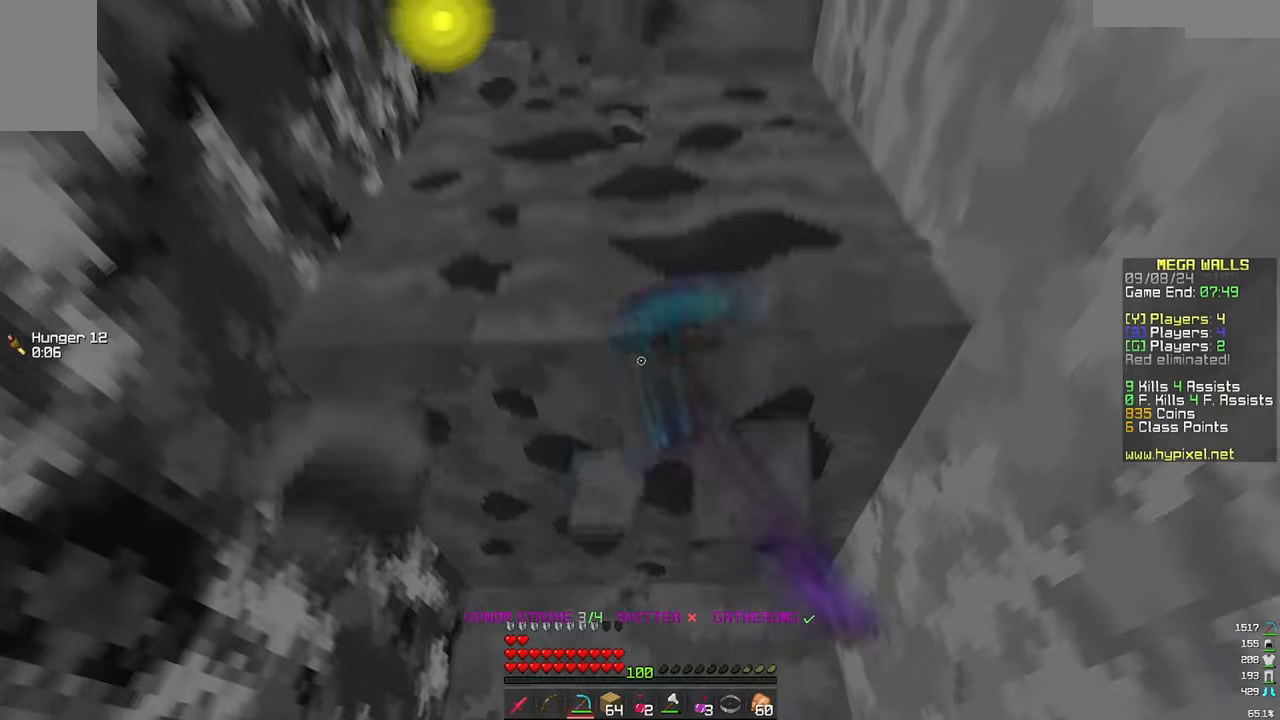
{"keys": ["w"], "mouse": ["left"], "events": [[83, "w", "up"], [267, "w", "down"]]}
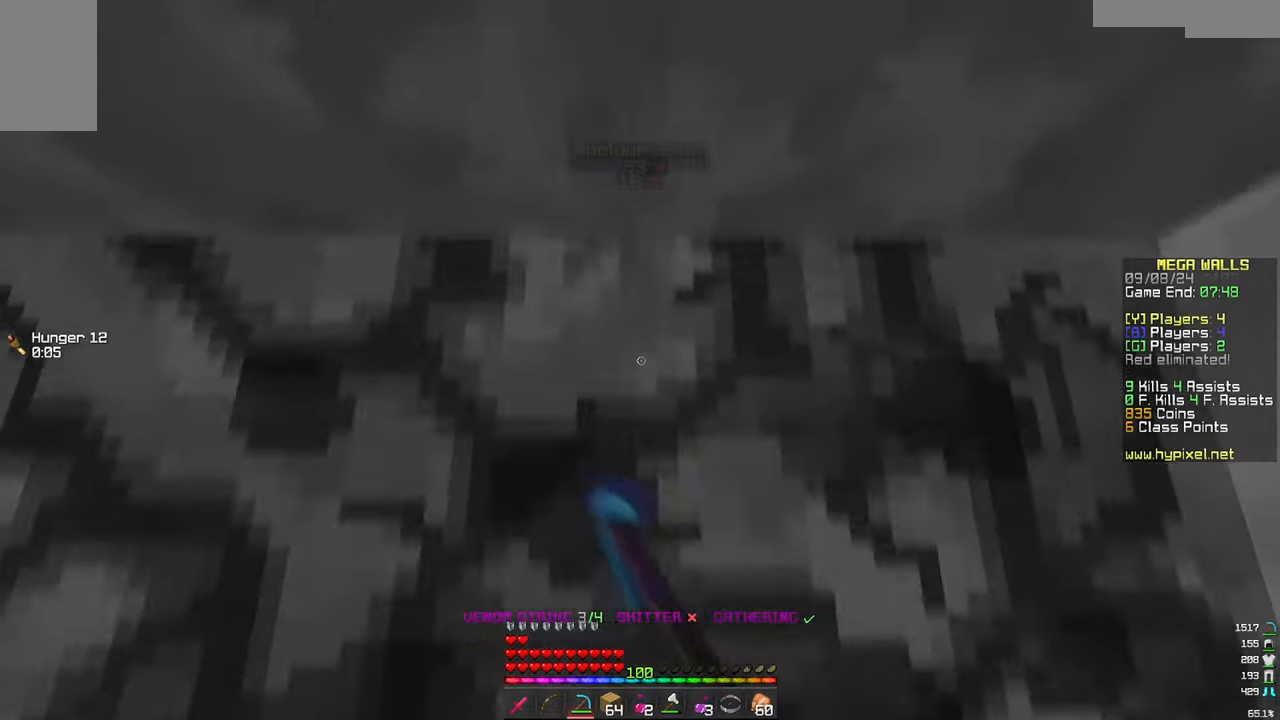
{"keys": [], "mouse": ["left"], "events": [[283, "w", "up"]]}
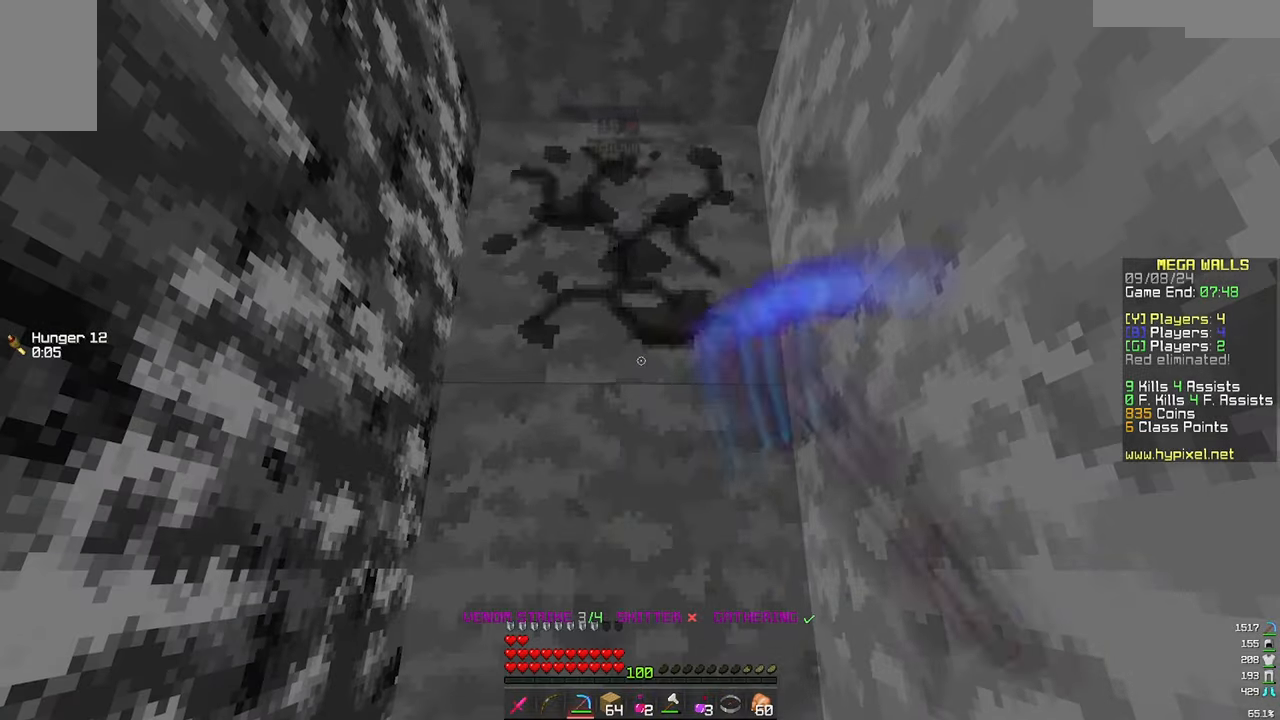
{"keys": ["w"], "mouse": ["left"], "events": [[117, "w", "down"]]}
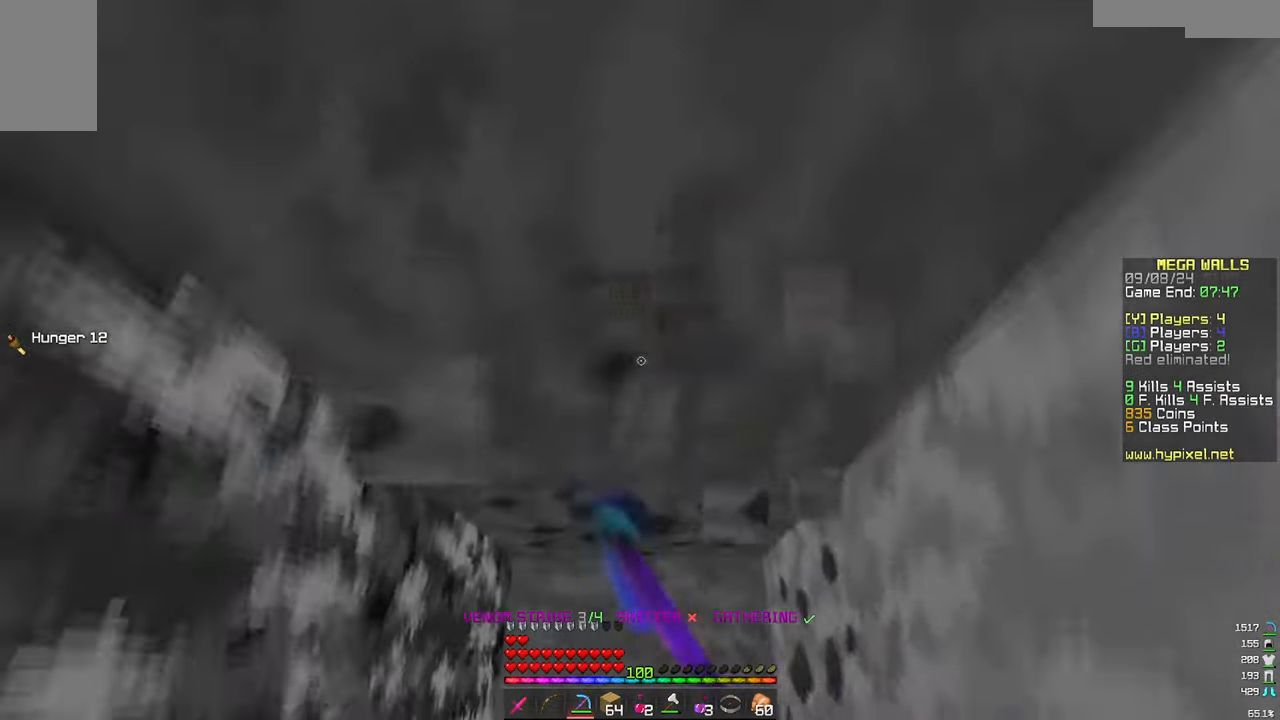
{"keys": ["a", "w"], "mouse": ["left"], "events": [[183, "w", "up"], [333, "w", "down"], [500, "a", "down"]]}
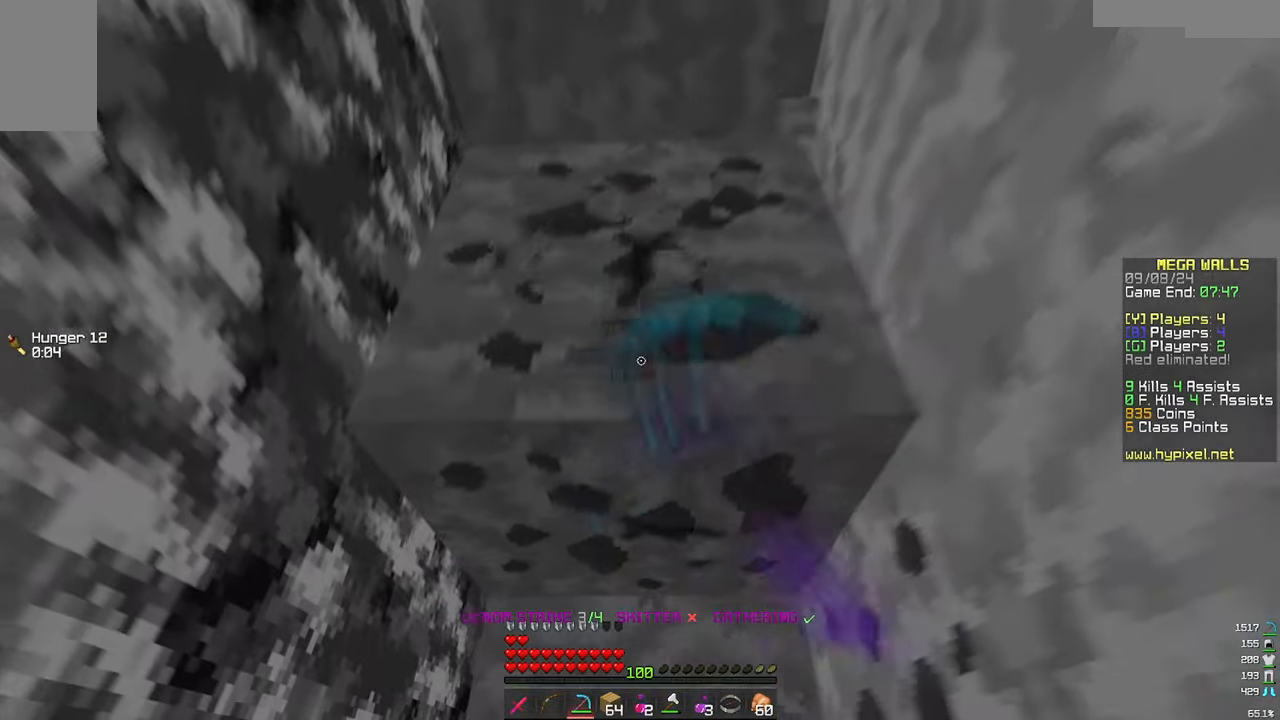
{"keys": ["w"], "mouse": ["left"], "events": [[200, "a", "up"], [250, "w", "up"], [367, "w", "down"]]}
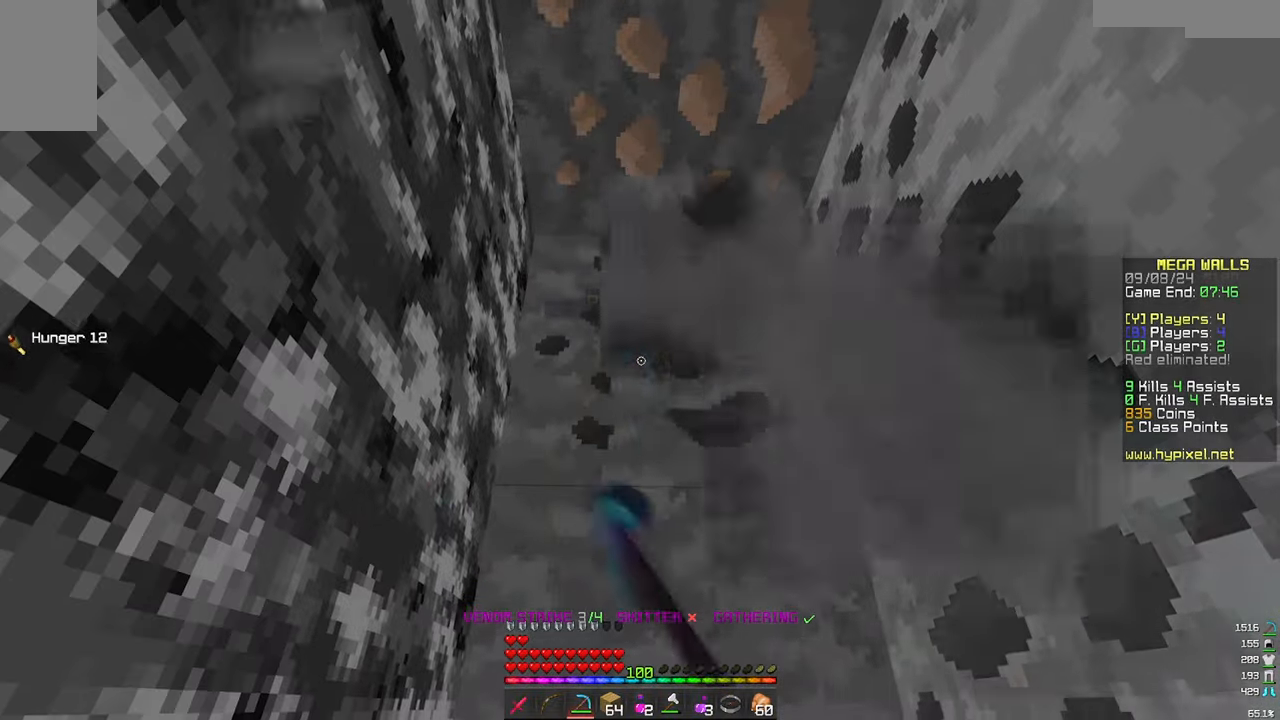
{"keys": ["w"], "mouse": ["left"], "events": [[67, "w", "up"], [367, "w", "down"]]}